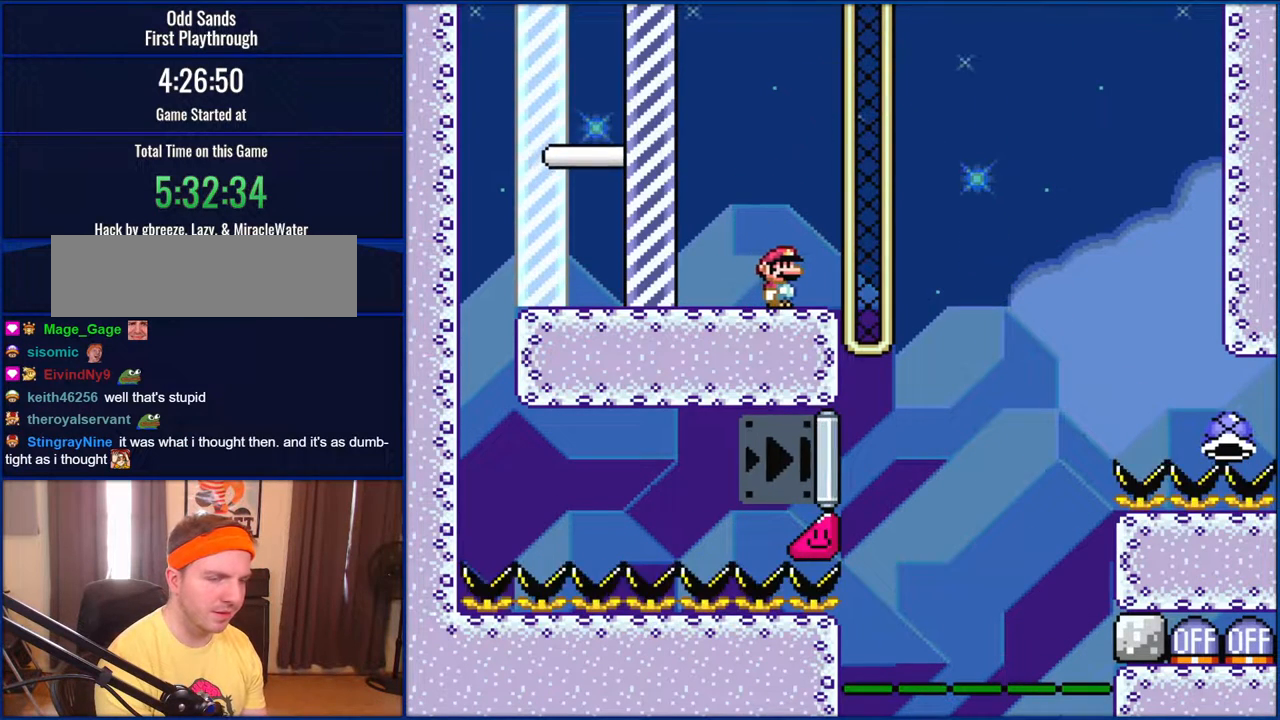
Gameplay with a controller (Nintendo layout); each line is a JSON object with the inputs held at the frame after it. "events" lists button and stick changes between this image and that frame as [ms after this image, input, new state], when the widget could be followed in between. Not read: L1 L3 R1 R3.
{"buttons": [], "events": [[200, "Y", "up"]]}
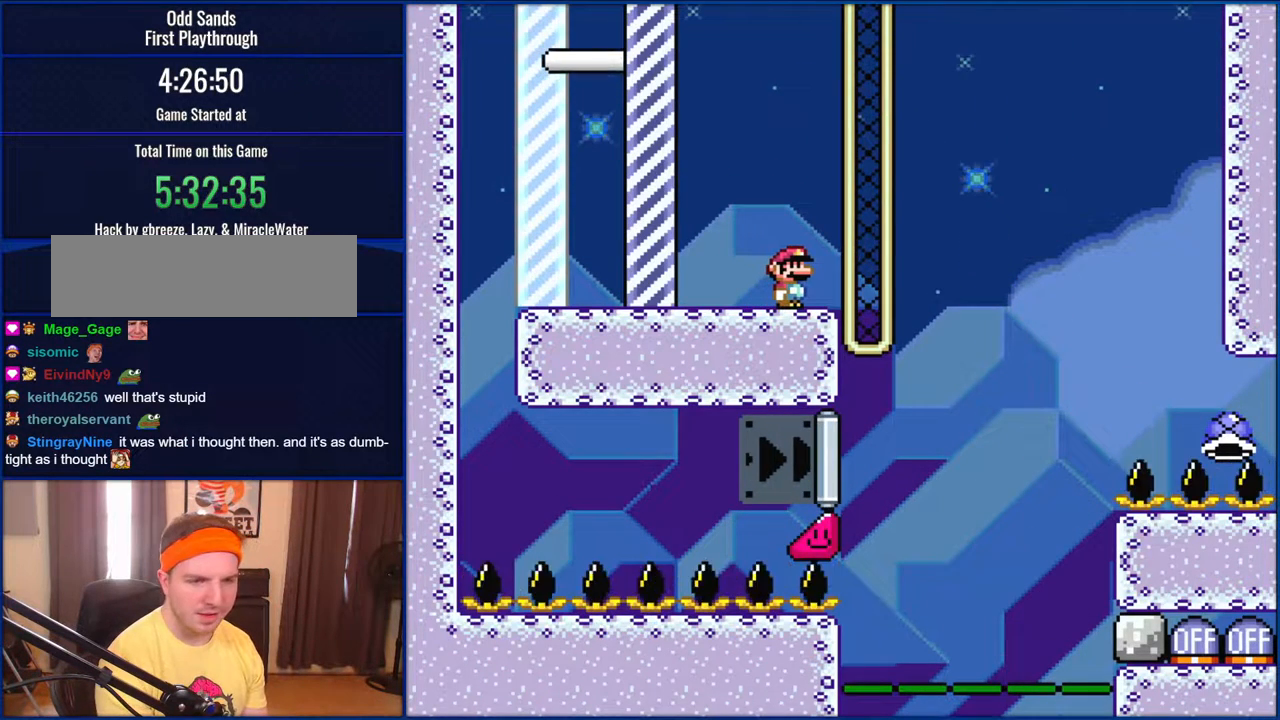
{"buttons": [], "events": []}
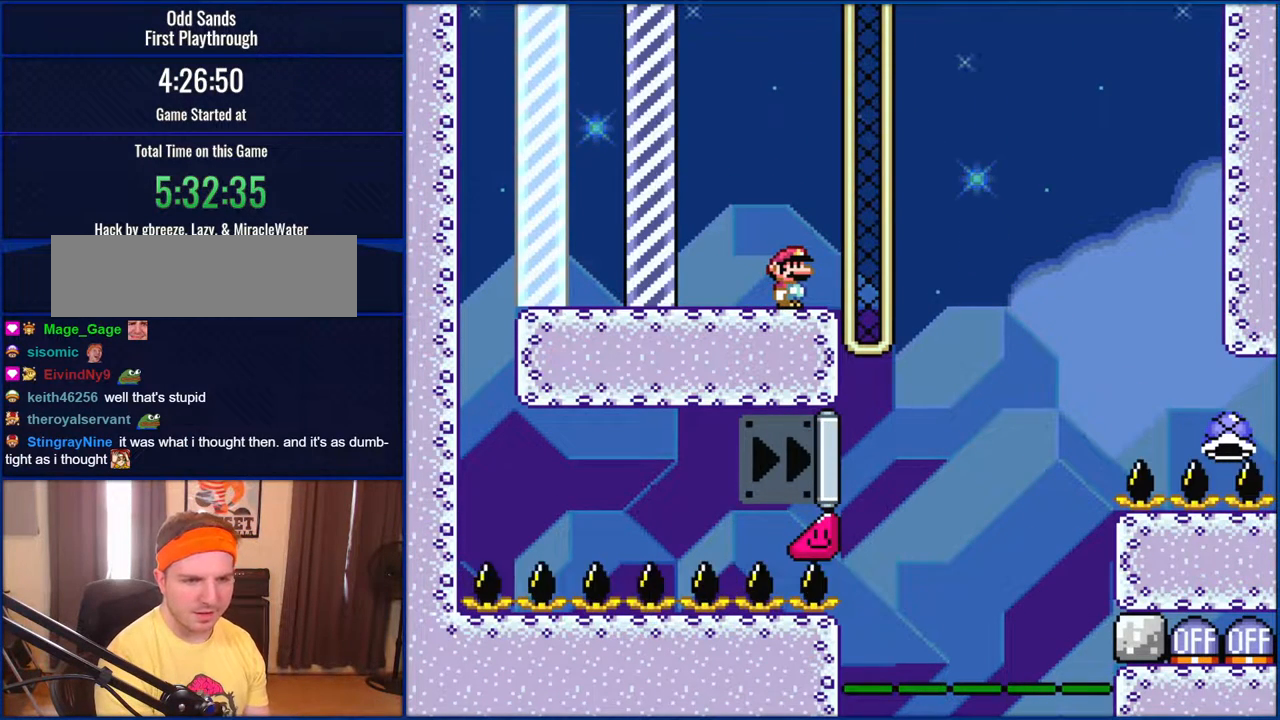
{"buttons": ["X"], "events": [[117, "X", "down"]]}
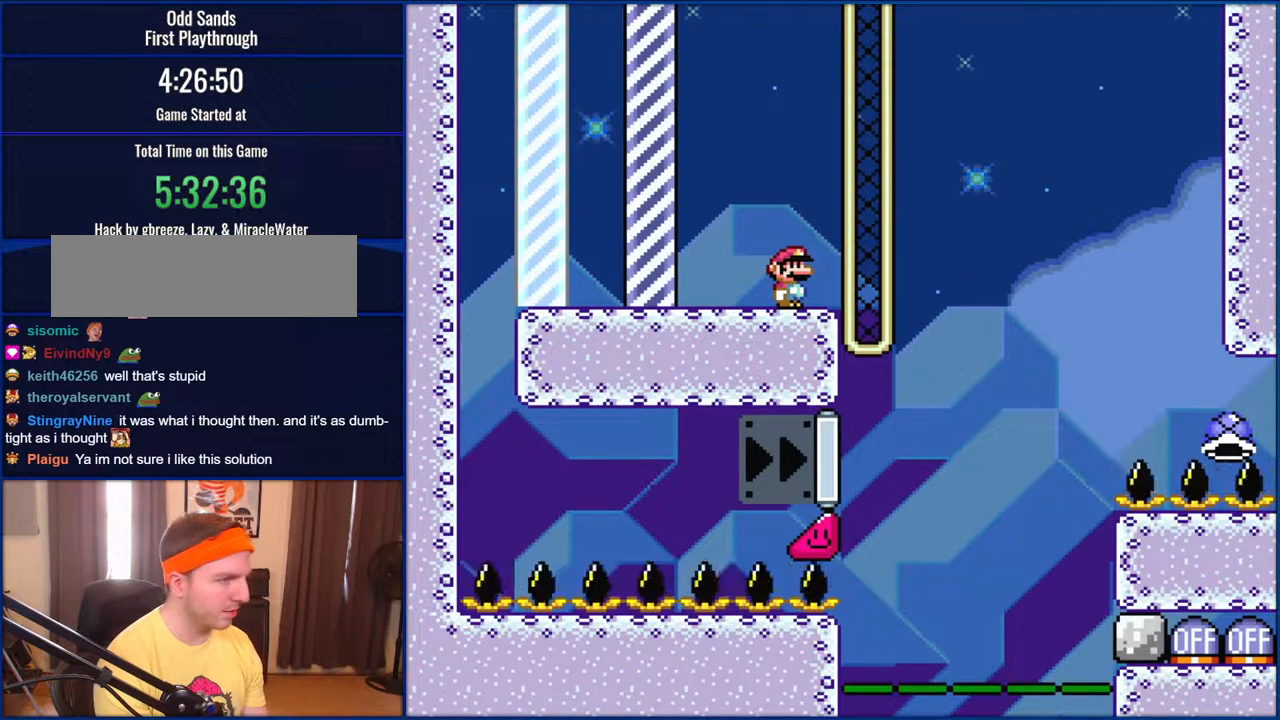
{"buttons": ["X"], "events": []}
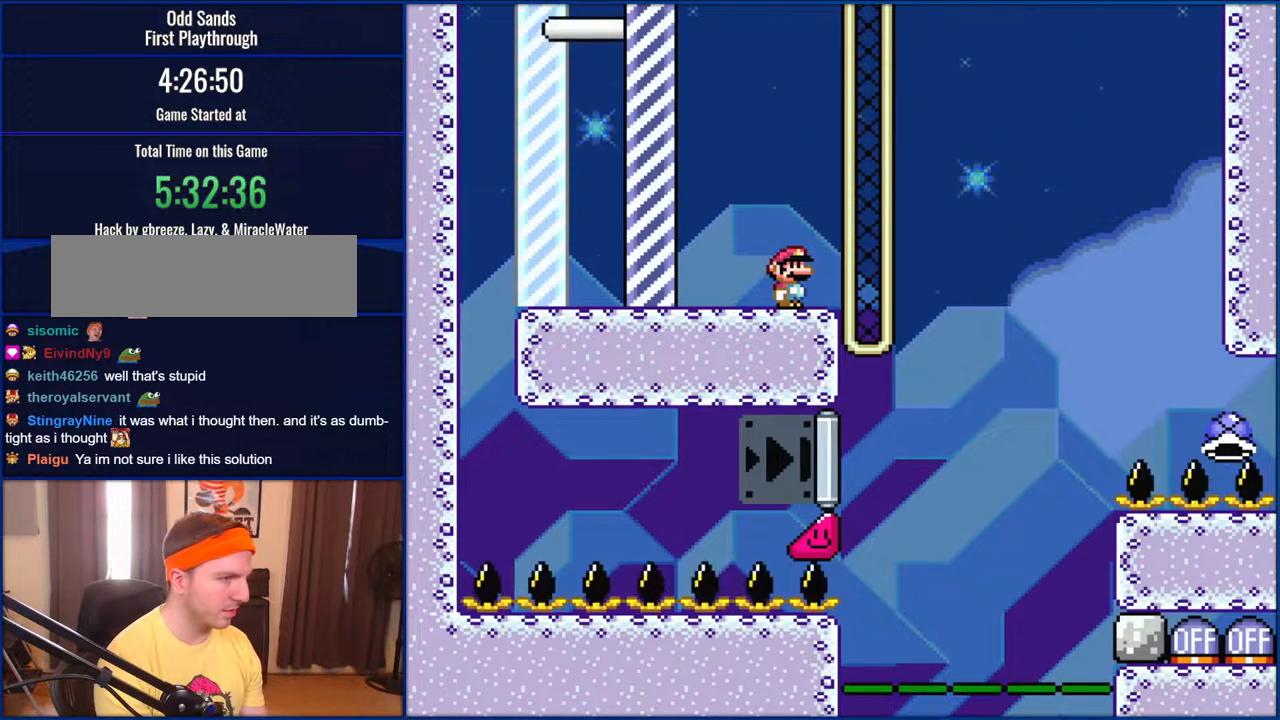
{"buttons": ["X"], "events": []}
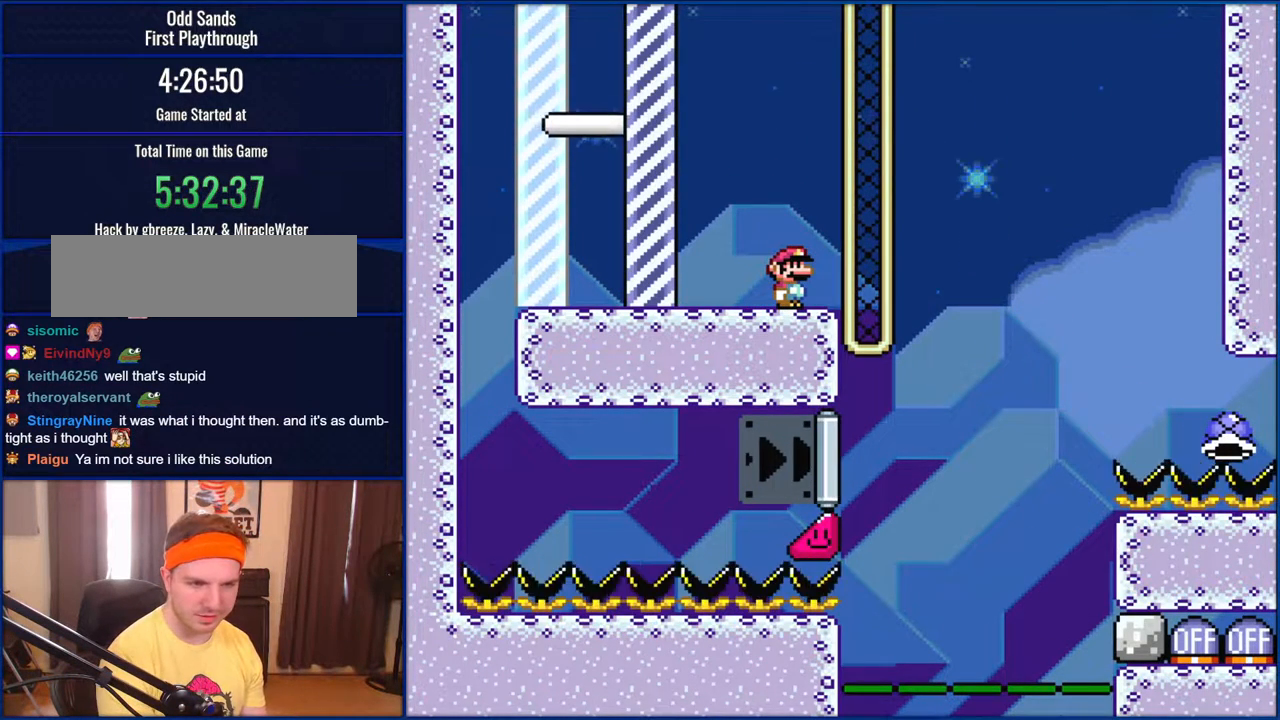
{"buttons": [], "events": [[350, "X", "up"]]}
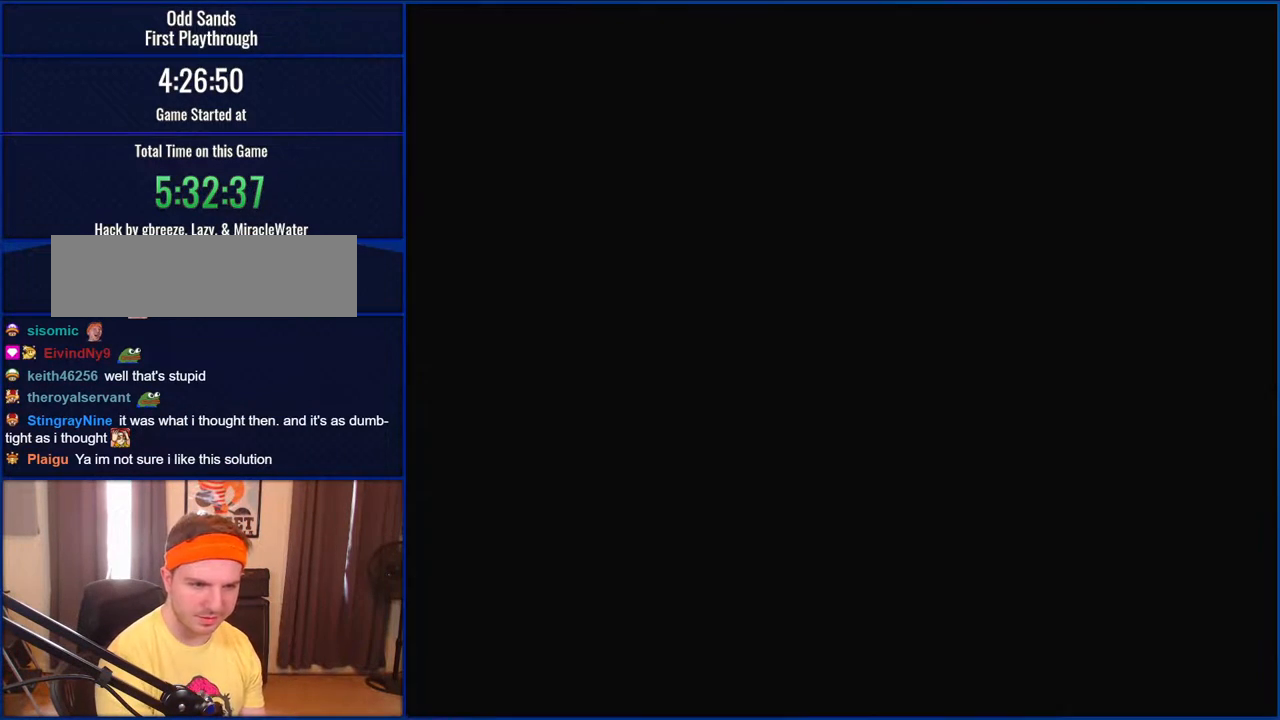
{"buttons": [], "events": [[100, "SELECT", "down"], [133, "SELECT", "up"]]}
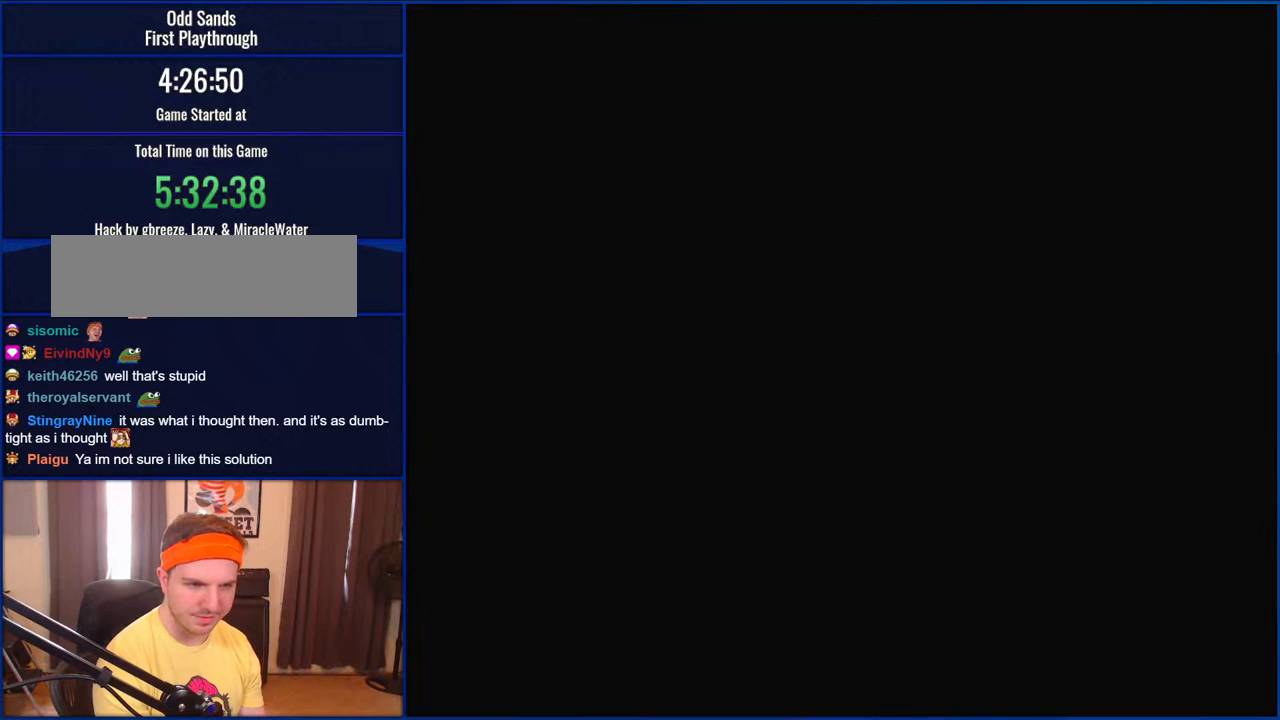
{"buttons": [], "events": []}
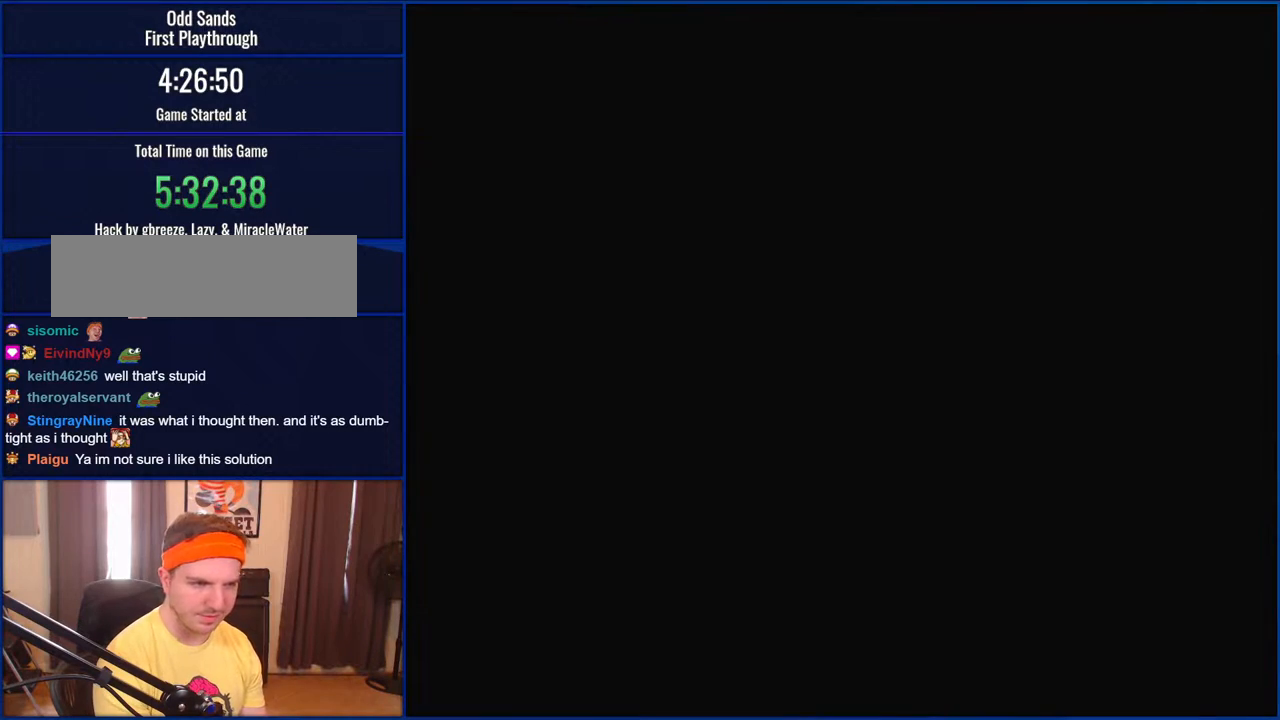
{"buttons": [], "events": []}
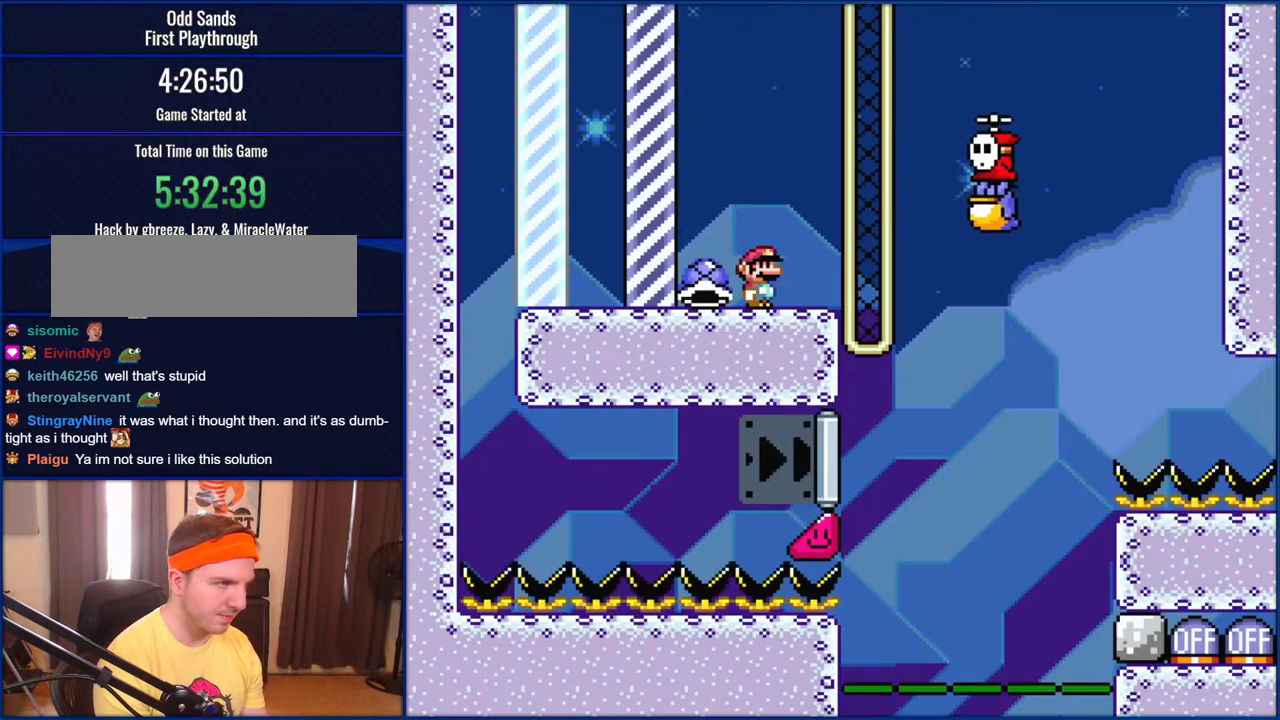
{"buttons": ["Y", "DPAD_LEFT"], "events": [[333, "Y", "down"], [450, "DPAD_LEFT", "down"]]}
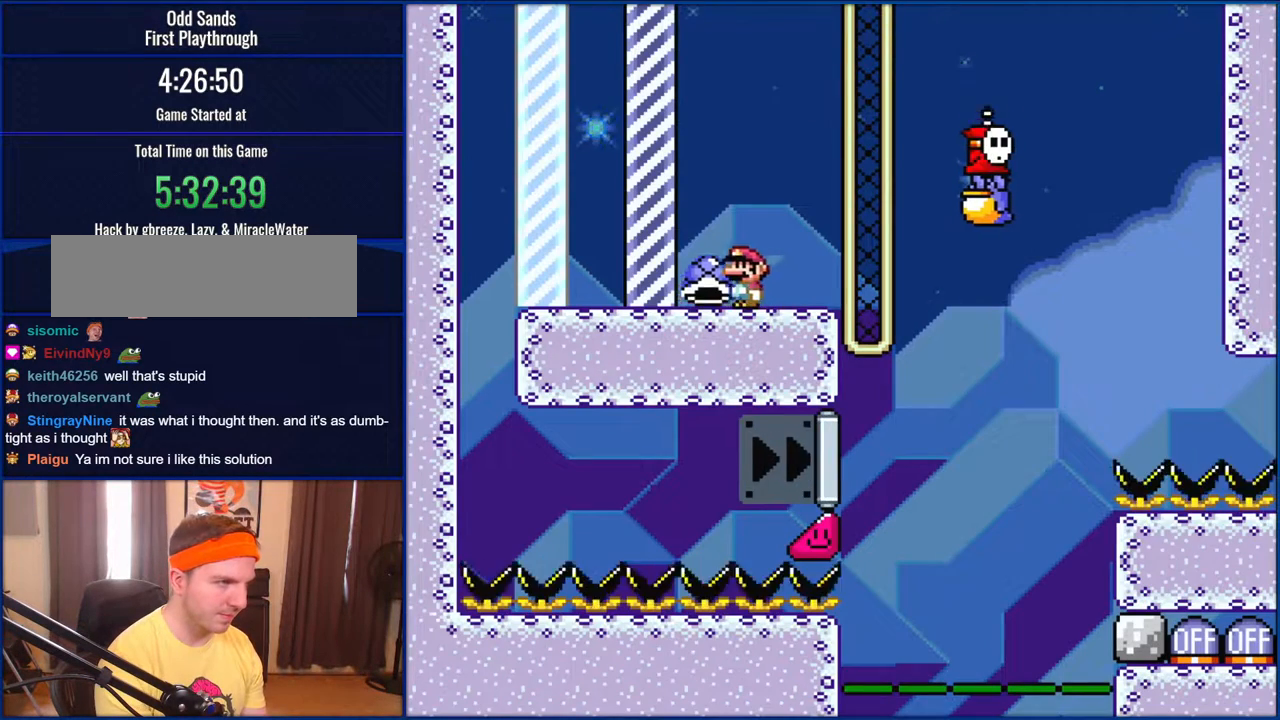
{"buttons": ["Y", "DPAD_RIGHT"], "events": [[67, "DPAD_LEFT", "up"], [250, "Y", "up"], [333, "DPAD_RIGHT", "down"], [367, "Y", "down"]]}
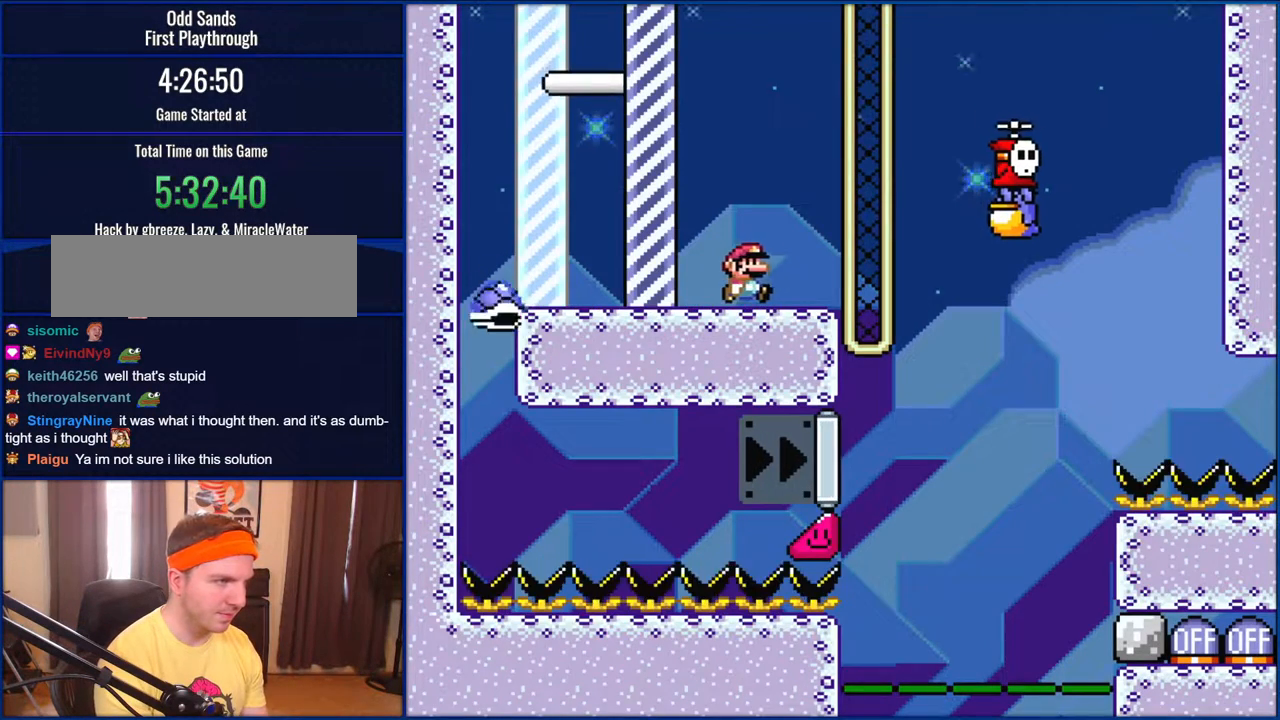
{"buttons": ["B", "Y", "DPAD_RIGHT"], "events": [[133, "B", "down"]]}
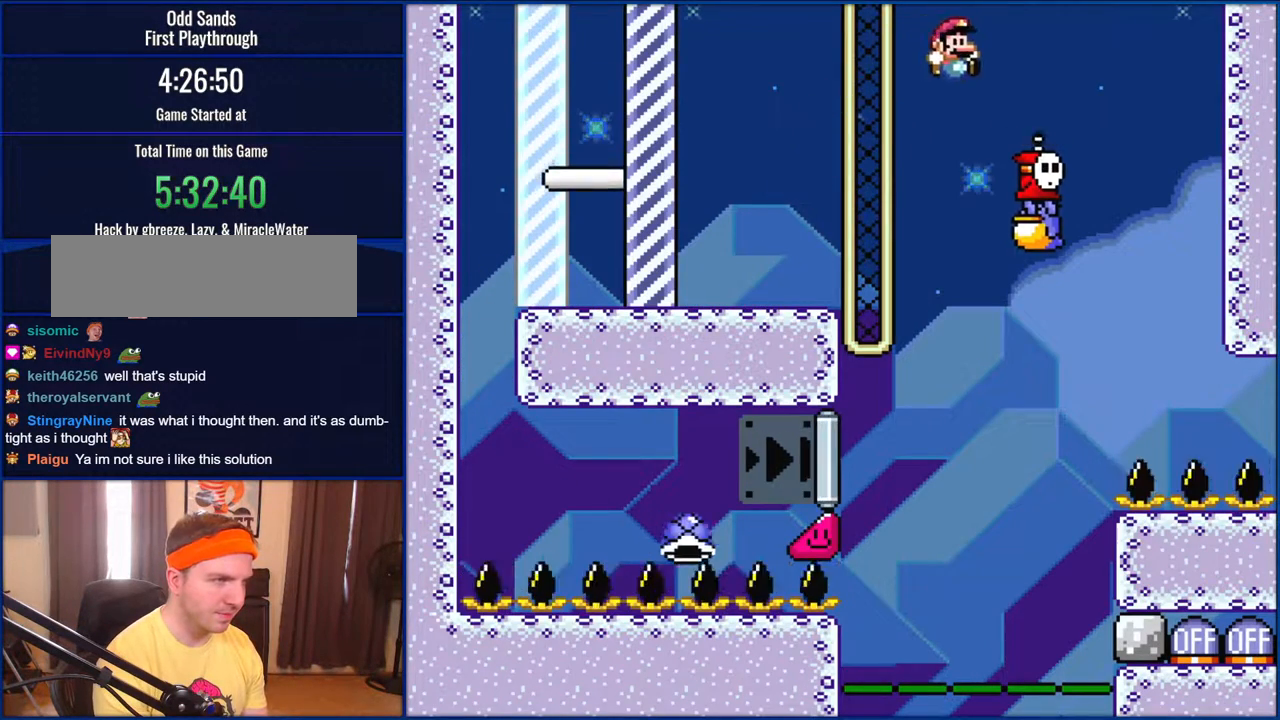
{"buttons": ["Y"], "events": [[17, "B", "up"], [133, "DPAD_RIGHT", "up"], [250, "DPAD_LEFT", "down"], [433, "DPAD_LEFT", "up"]]}
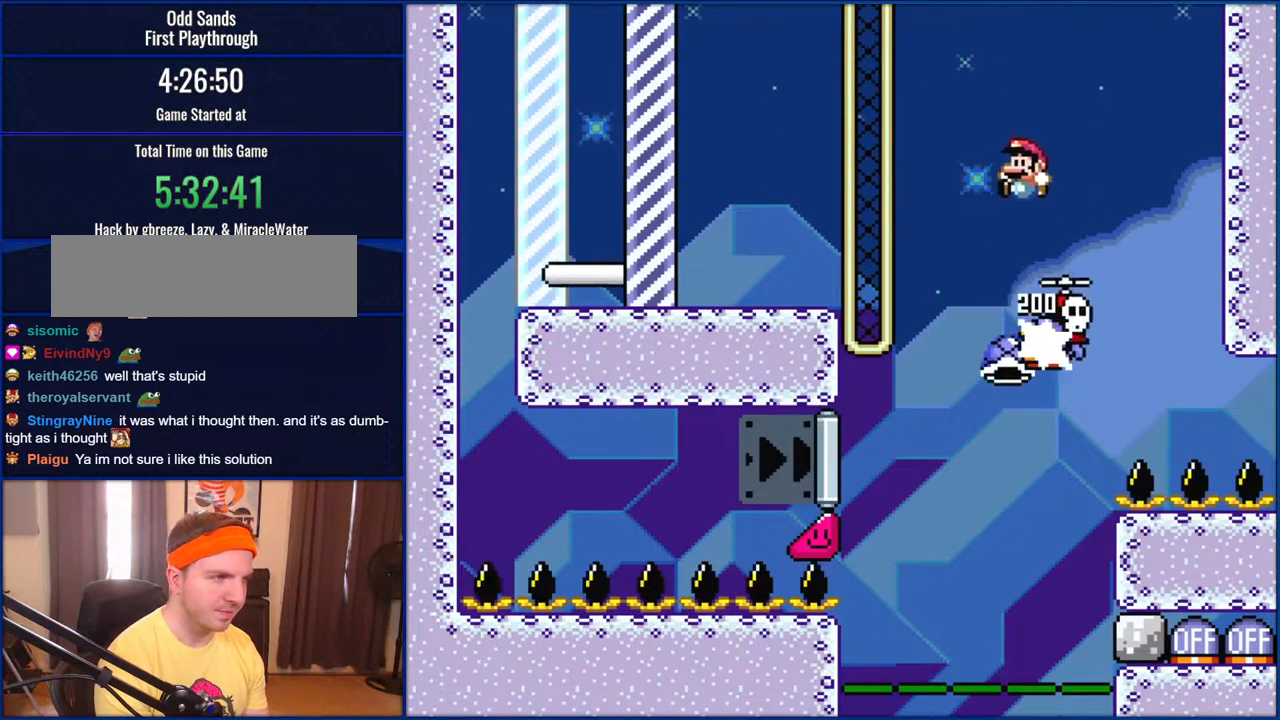
{"buttons": ["B", "Y"], "events": [[167, "B", "down"]]}
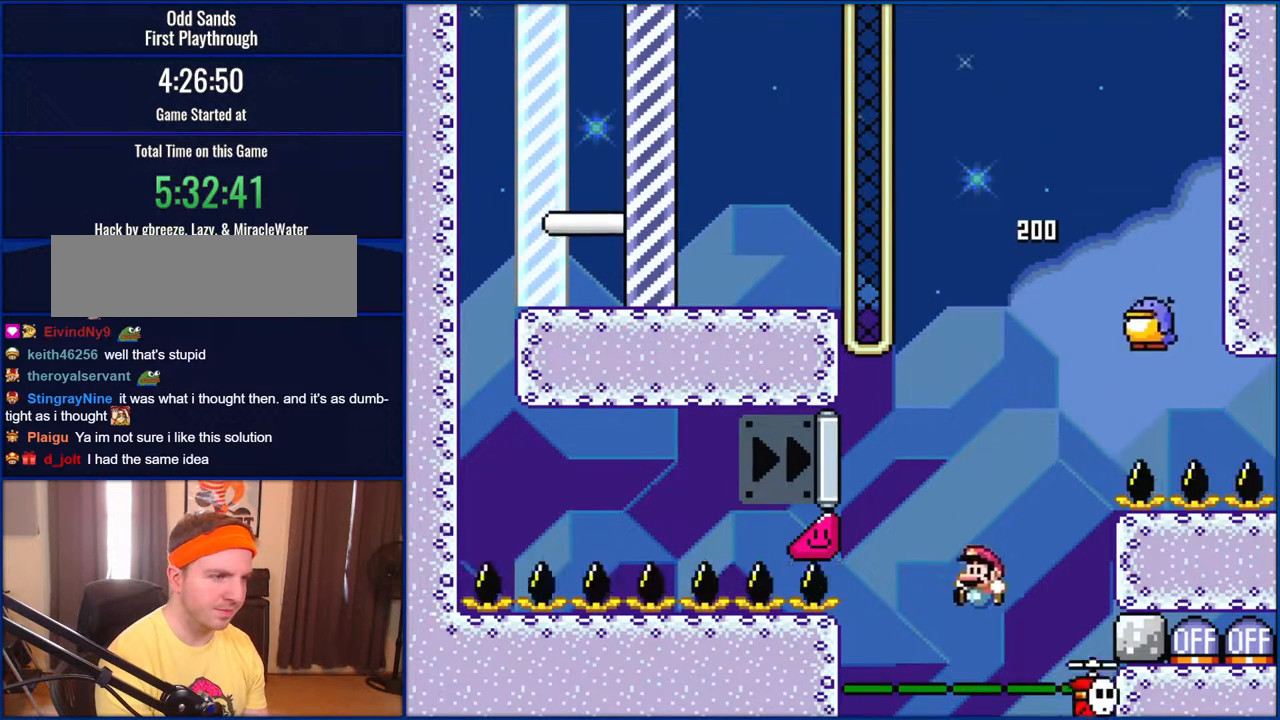
{"buttons": ["Y"], "events": [[17, "B", "up"]]}
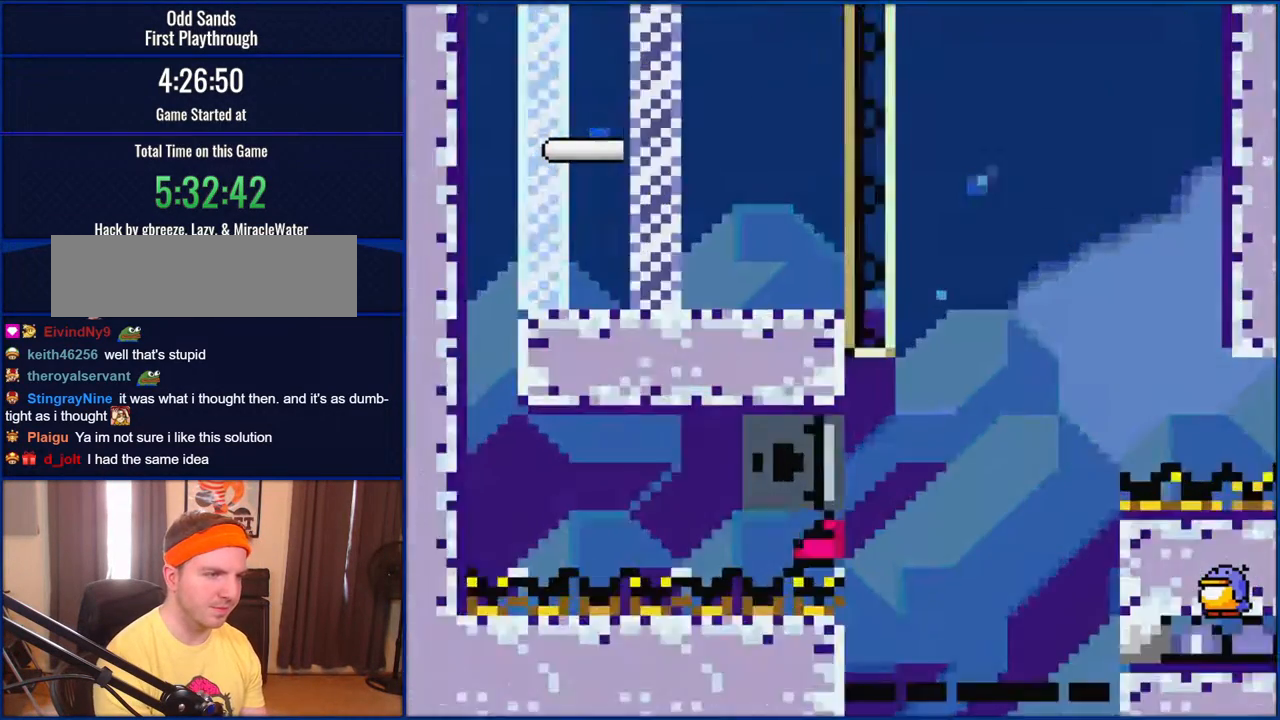
{"buttons": ["Y"], "events": []}
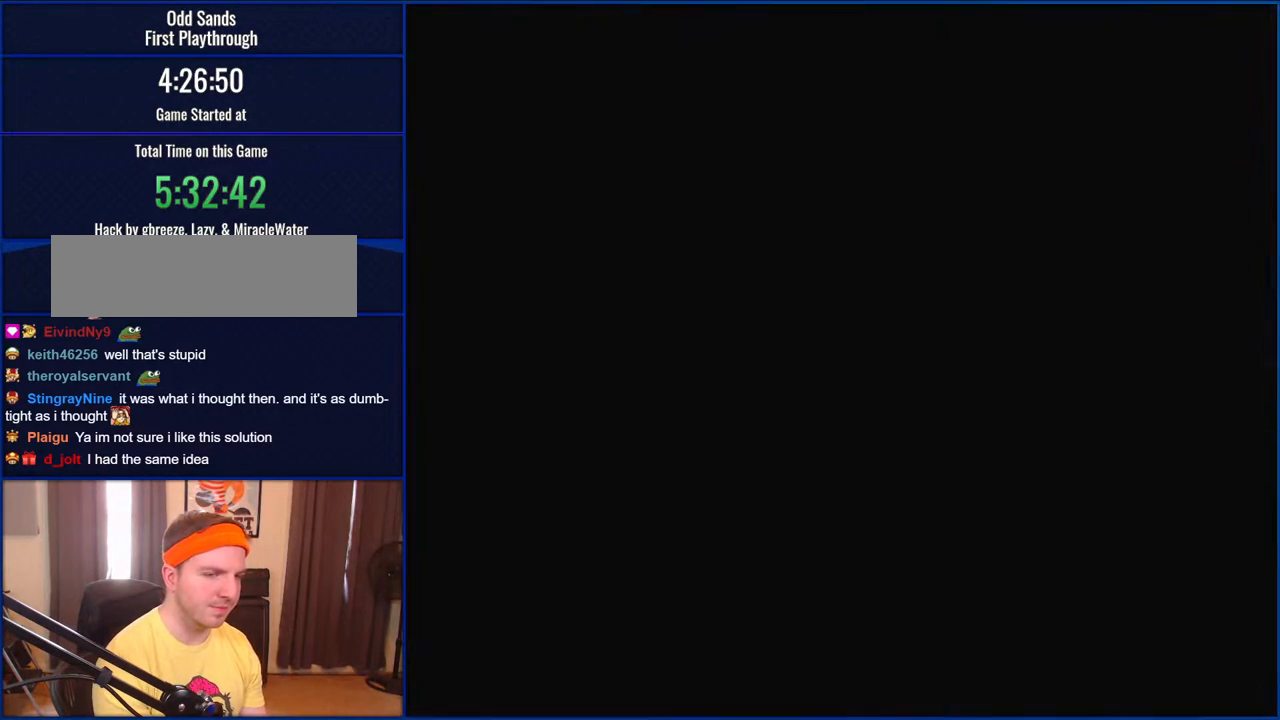
{"buttons": [], "events": [[83, "Y", "up"]]}
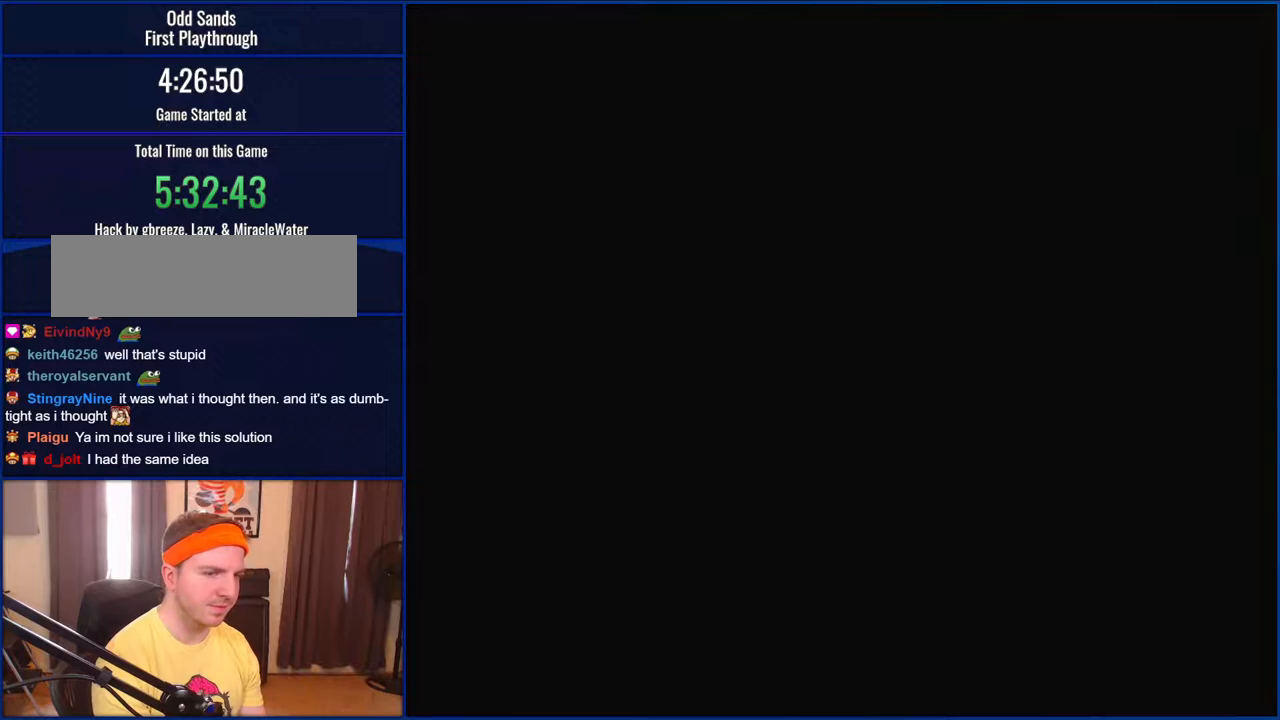
{"buttons": [], "events": []}
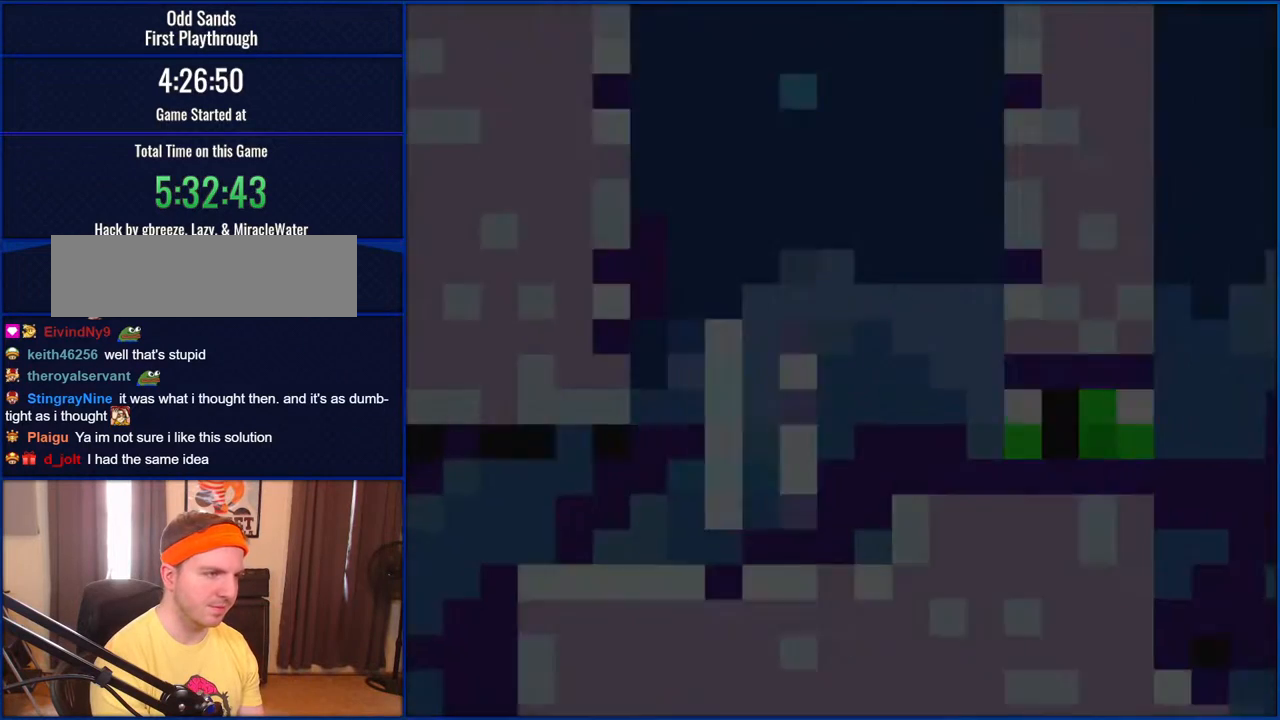
{"buttons": [], "events": []}
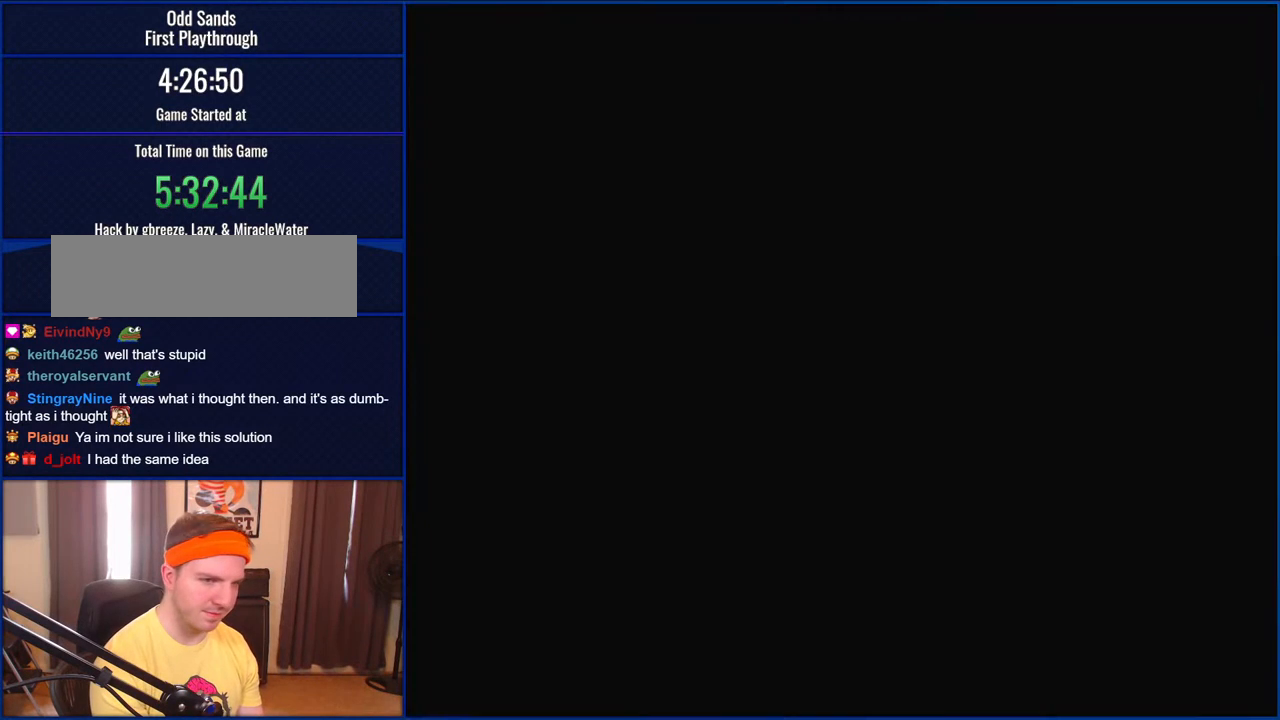
{"buttons": ["Y"], "events": [[17, "SELECT", "down"], [83, "SELECT", "up"], [400, "Y", "down"]]}
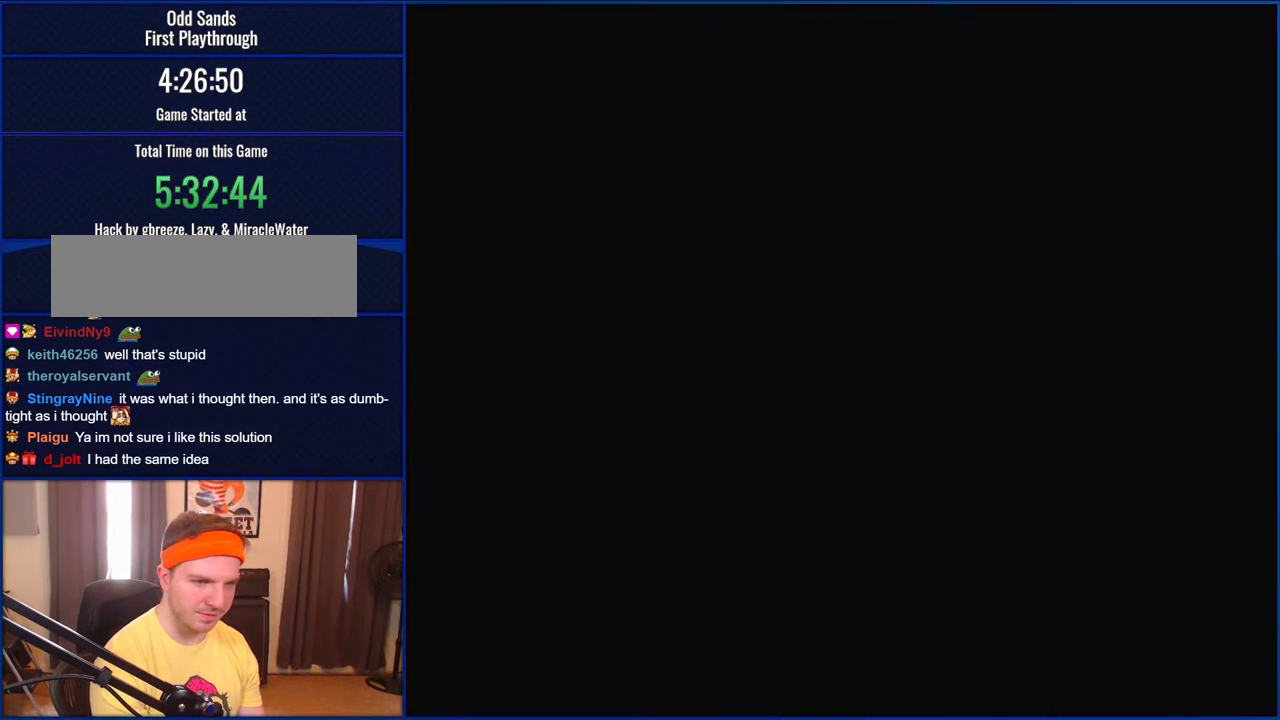
{"buttons": ["Y"], "events": []}
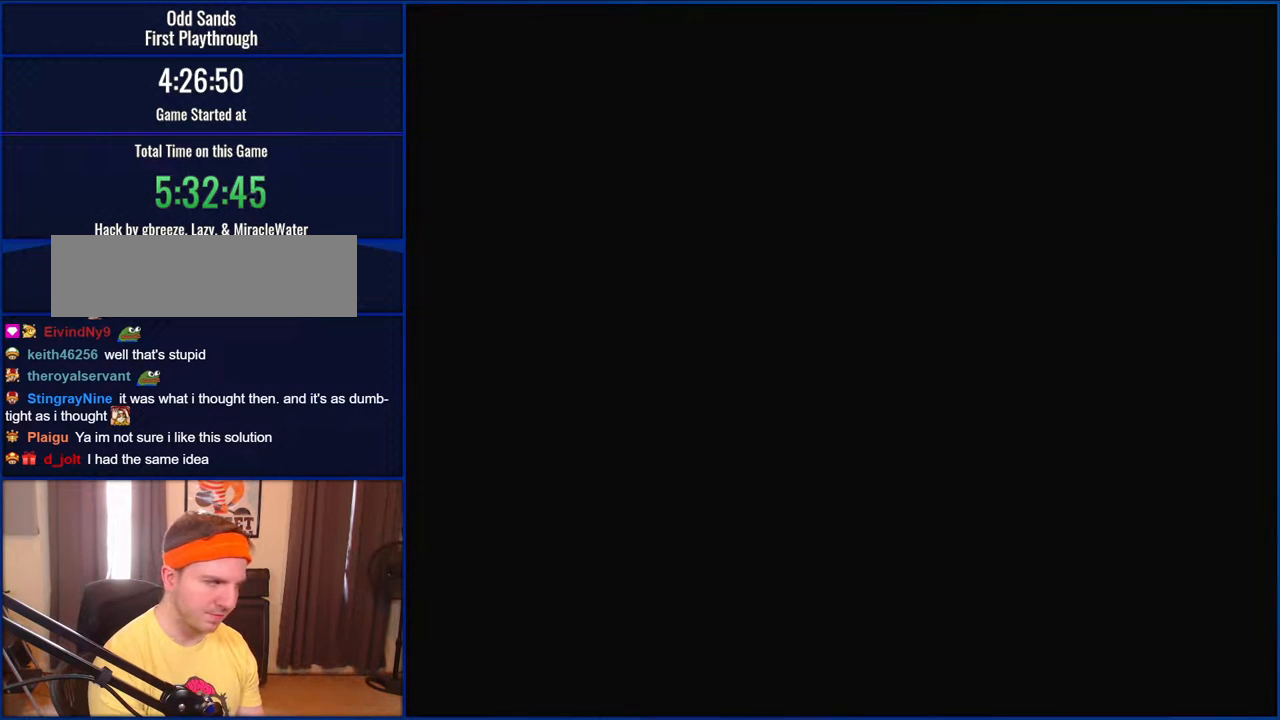
{"buttons": [], "events": [[133, "Y", "up"]]}
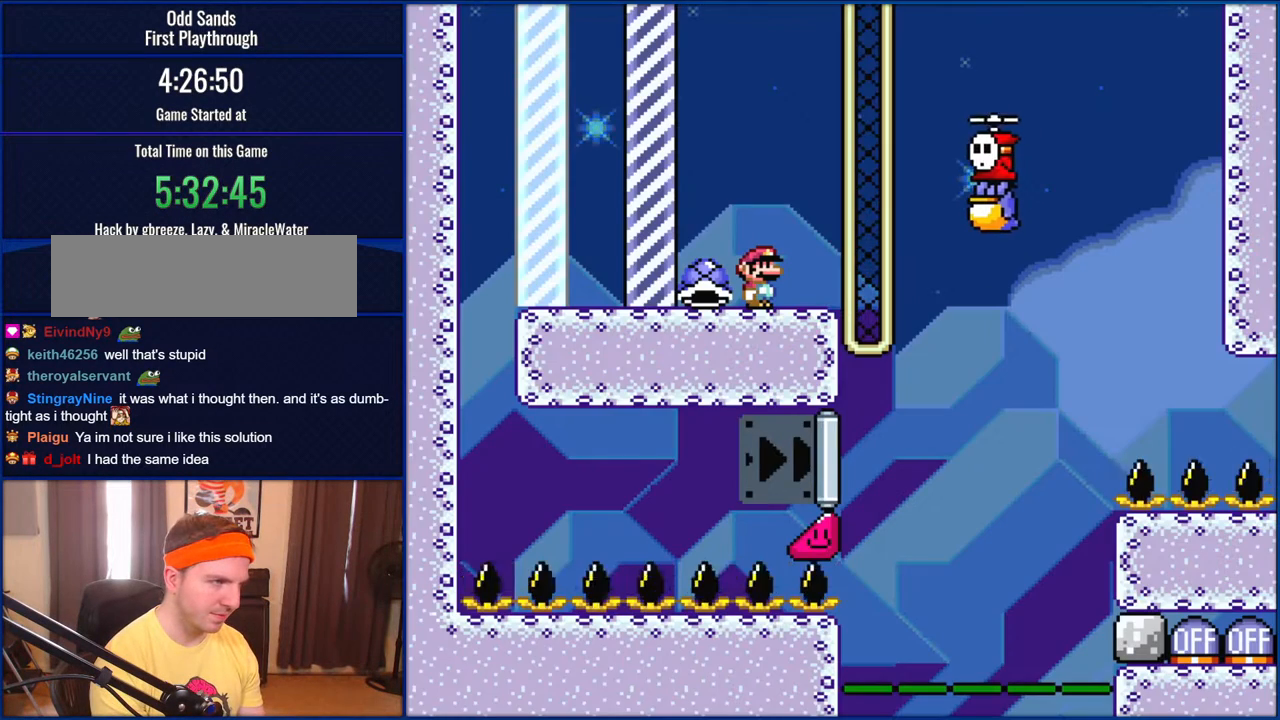
{"buttons": ["Y"], "events": [[200, "Y", "down"]]}
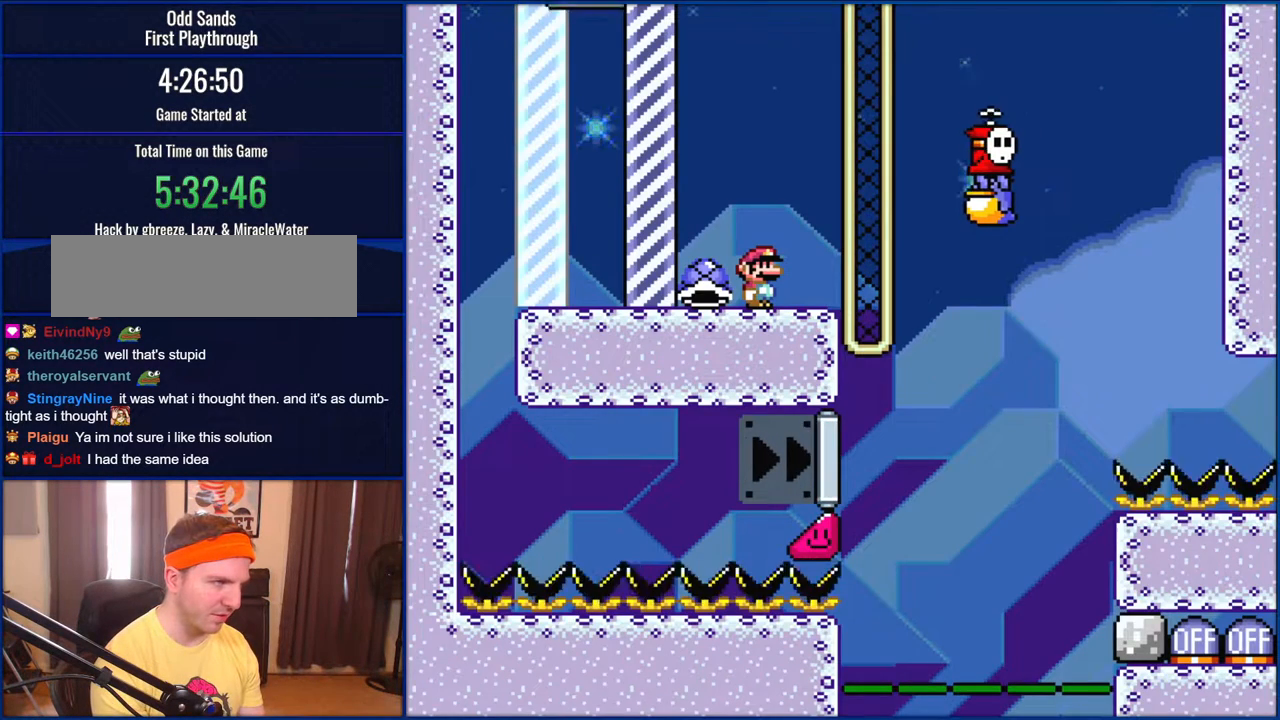
{"buttons": ["Y", "DPAD_RIGHT"], "events": [[133, "DPAD_LEFT", "down"], [267, "DPAD_LEFT", "up"], [367, "Y", "up"], [467, "Y", "down"], [500, "DPAD_RIGHT", "down"]]}
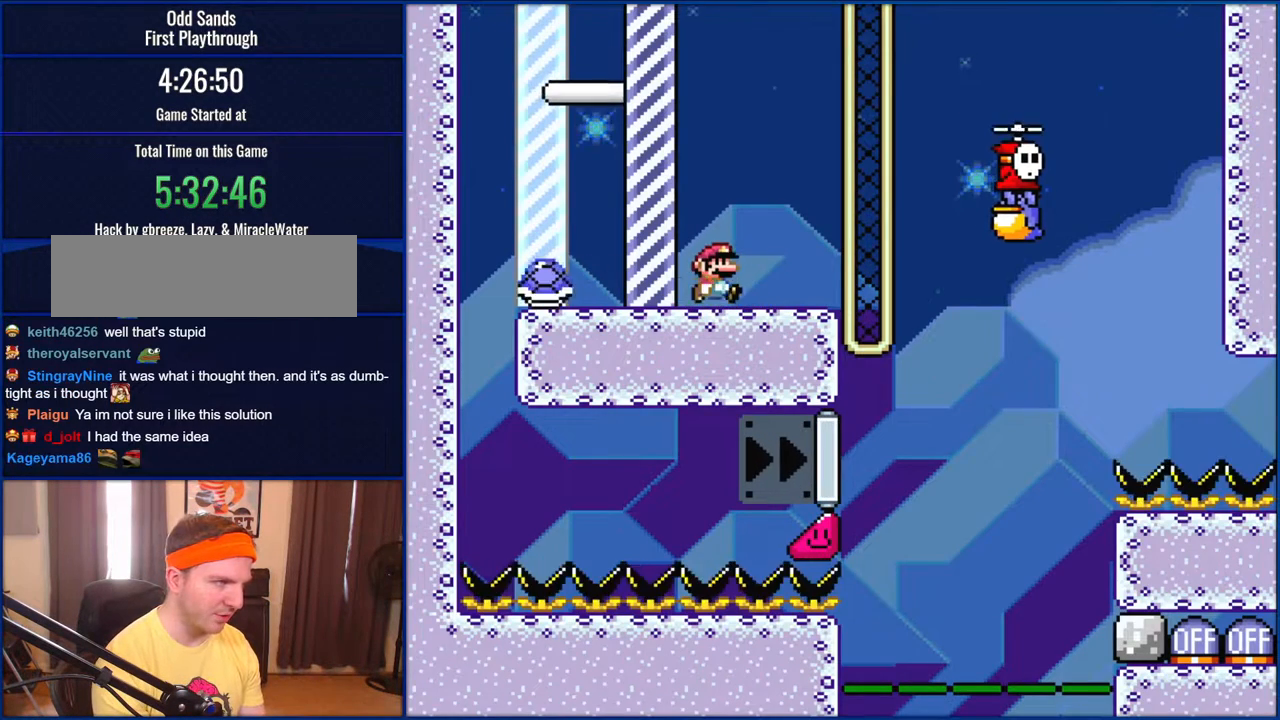
{"buttons": ["B", "Y", "DPAD_RIGHT"], "events": [[367, "B", "down"]]}
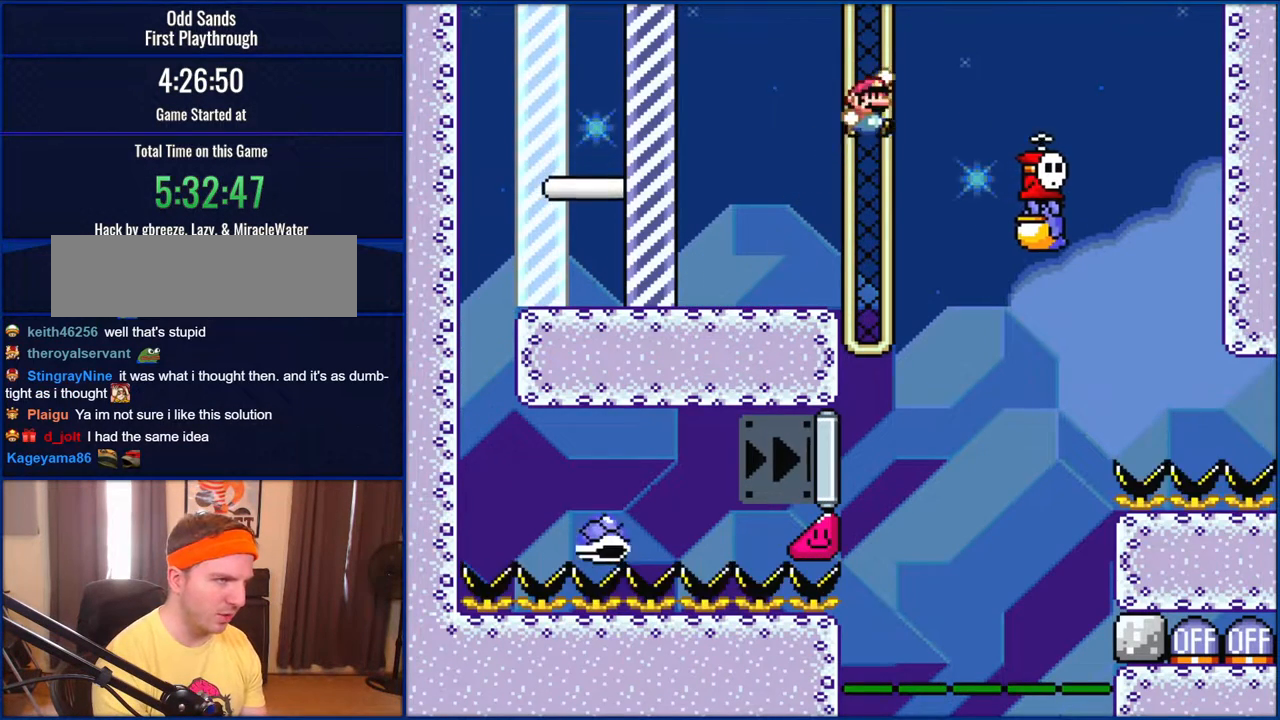
{"buttons": ["B", "Y", "DPAD_LEFT"], "events": [[233, "B", "up"], [367, "DPAD_RIGHT", "up"], [400, "B", "down"], [400, "DPAD_LEFT", "down"]]}
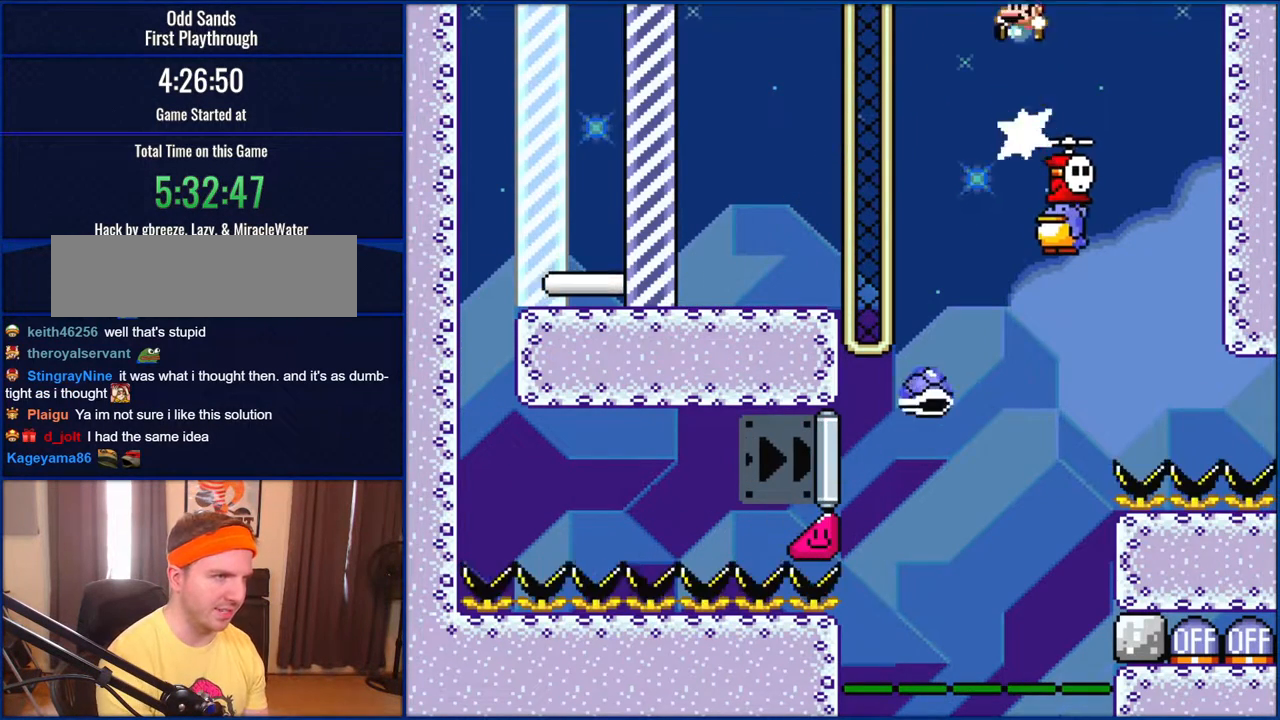
{"buttons": ["B", "Y", "DPAD_LEFT"], "events": [[83, "B", "up"], [367, "B", "down"]]}
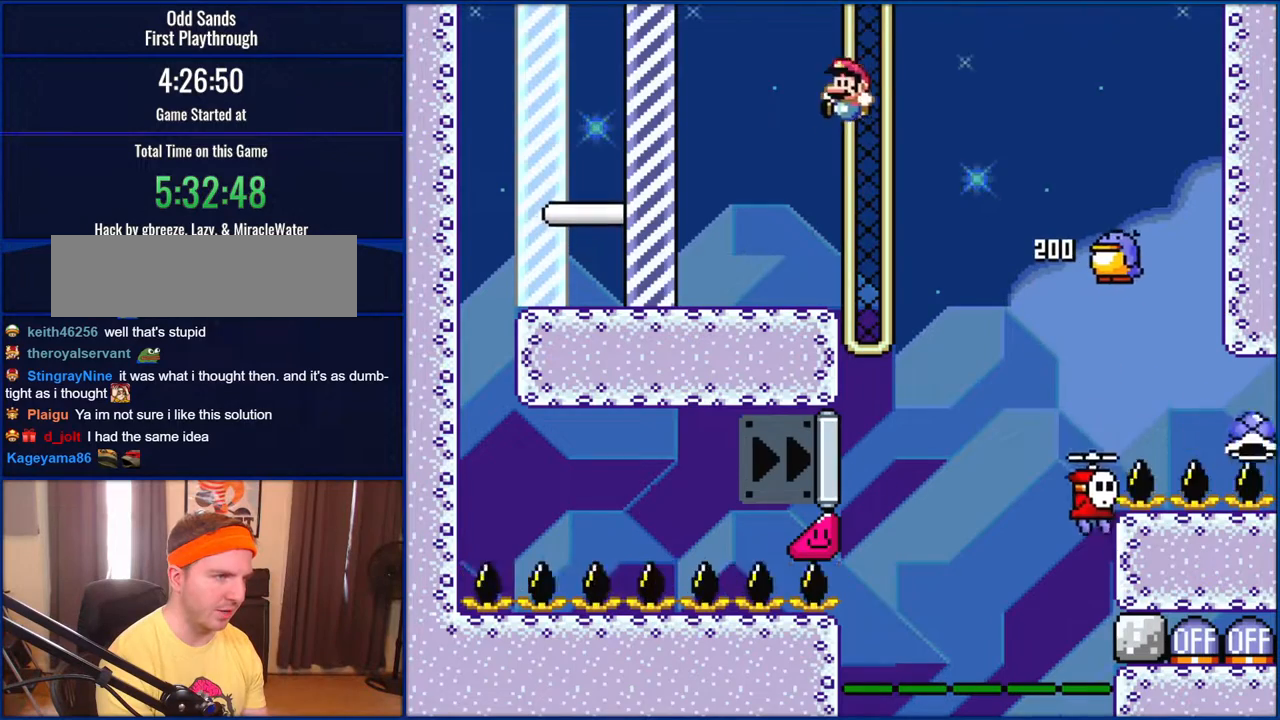
{"buttons": ["Y"], "events": [[100, "DPAD_LEFT", "up"], [233, "DPAD_RIGHT", "down"], [417, "B", "up"], [417, "DPAD_RIGHT", "up"]]}
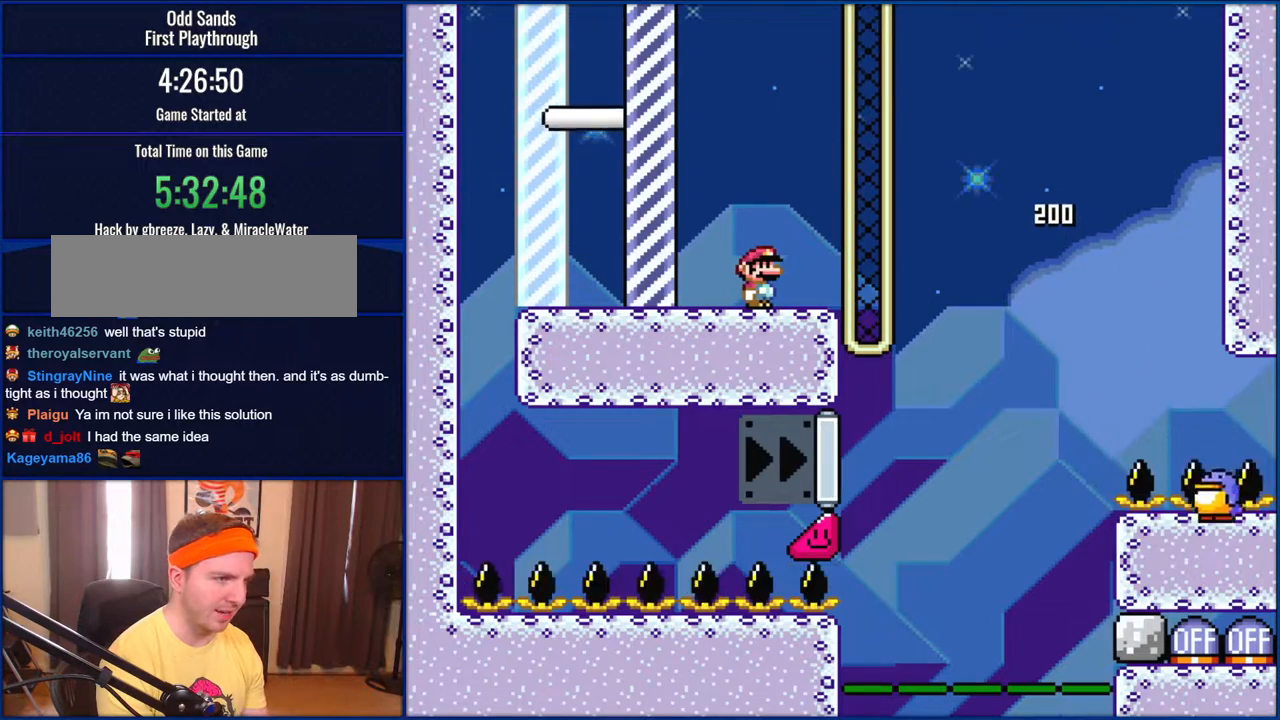
{"buttons": ["Y"], "events": []}
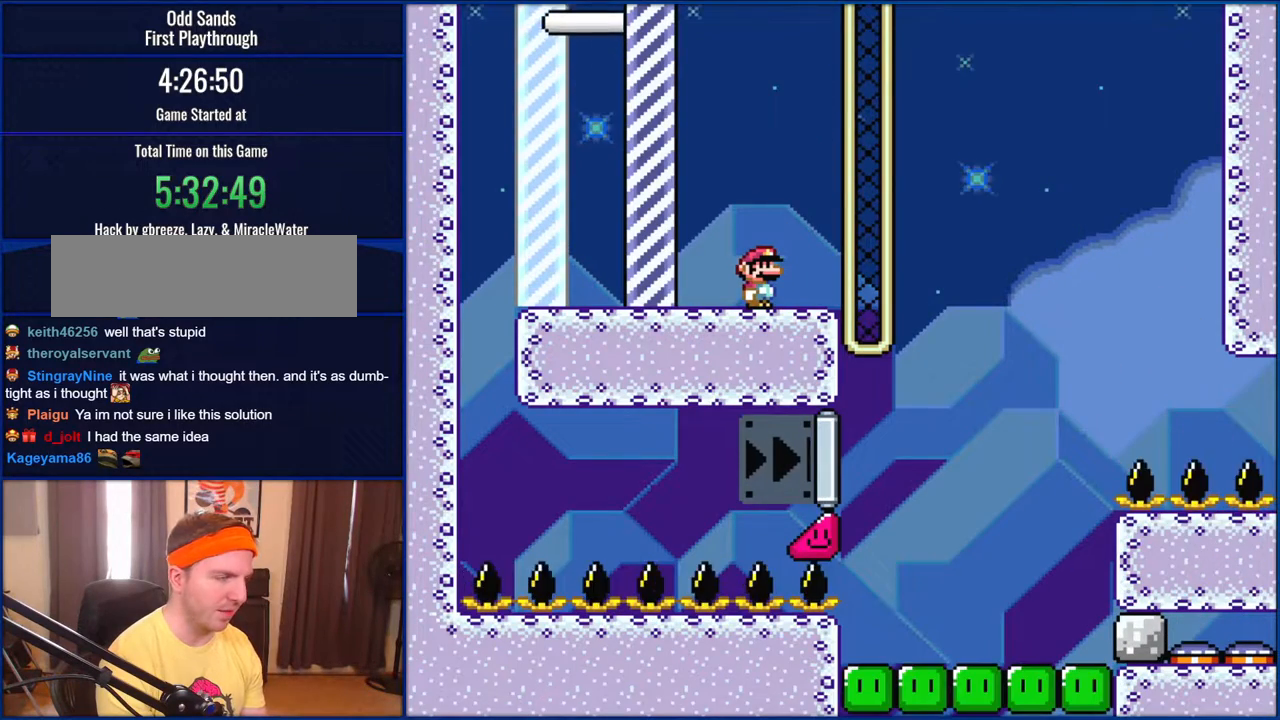
{"buttons": ["Y"], "events": []}
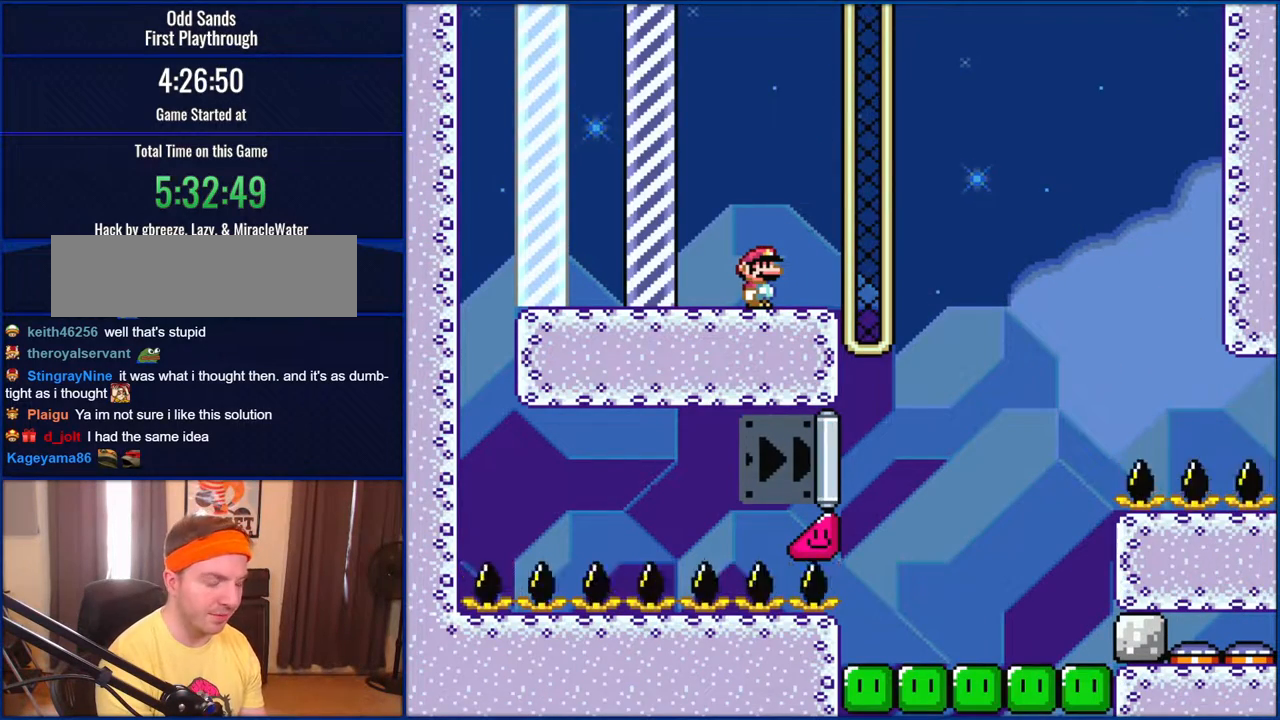
{"buttons": ["X"], "events": [[150, "Y", "up"], [500, "X", "down"]]}